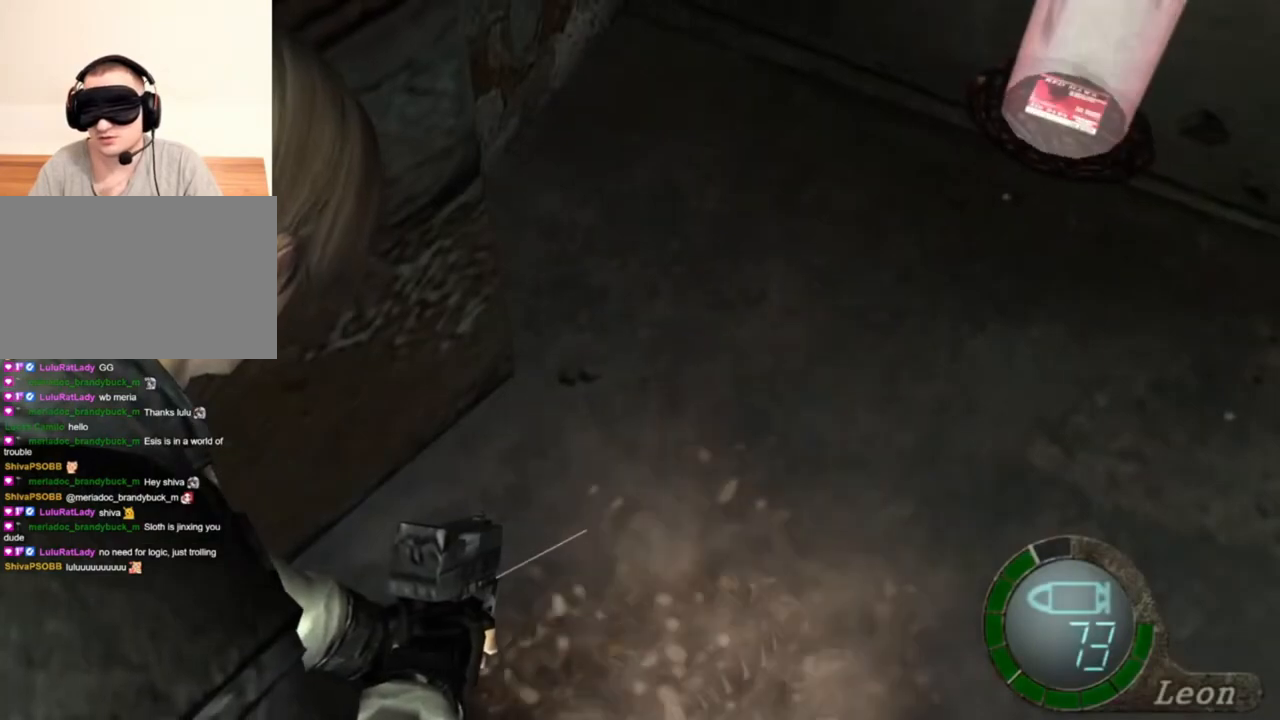
Gameplay with keyboard and mouse; each line is a JSON object with the keys and mouse buttons held at the frame after it. "events" lists presses ("down") and releases ("up") of "1", "2", "3", "4", "5", "a", "alt", "b", "c", "ctrl", "d", "e", "f", "g", "q", "r", "s", "shift", "space", "t", "tab", "tilde", "v", "w", "x", "z", "mouse_left", "mouse_wheel", "mouse_right", "mouse_mb4" and "mouse_mb5" between this image and that frame as [ms after this image, input, new state], when the widget could be followed in between. "mouse_left", "mouse_wheel", "mouse_right", "mouse_mb4", "mouse_mb5" = the "left", "wheel", "right", "mb4", "mb5" buttons of the "mouse" list. No other keys are recorded. "wheel" means that the mouse wheel is clicked or scrolled. Mouse movement is not recorded.
{"keys": [], "mouse": ["right"], "events": [[83, "r", "up"]]}
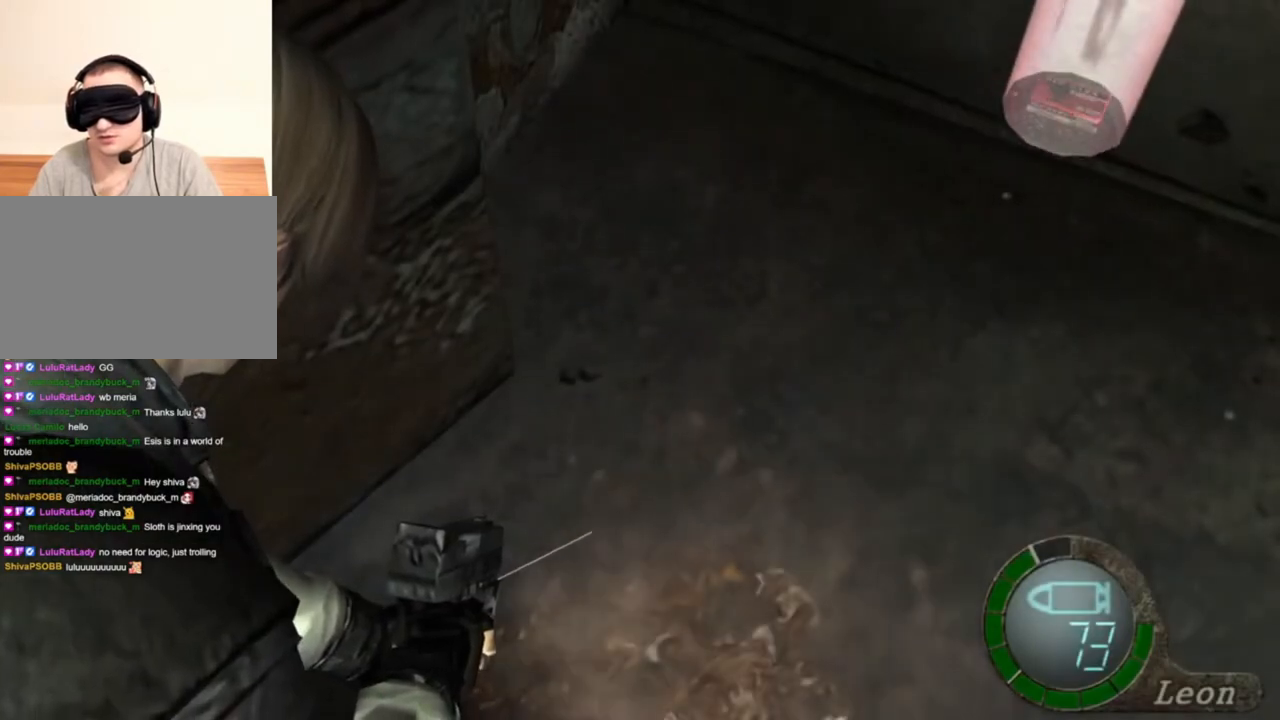
{"keys": [], "mouse": ["right"], "events": []}
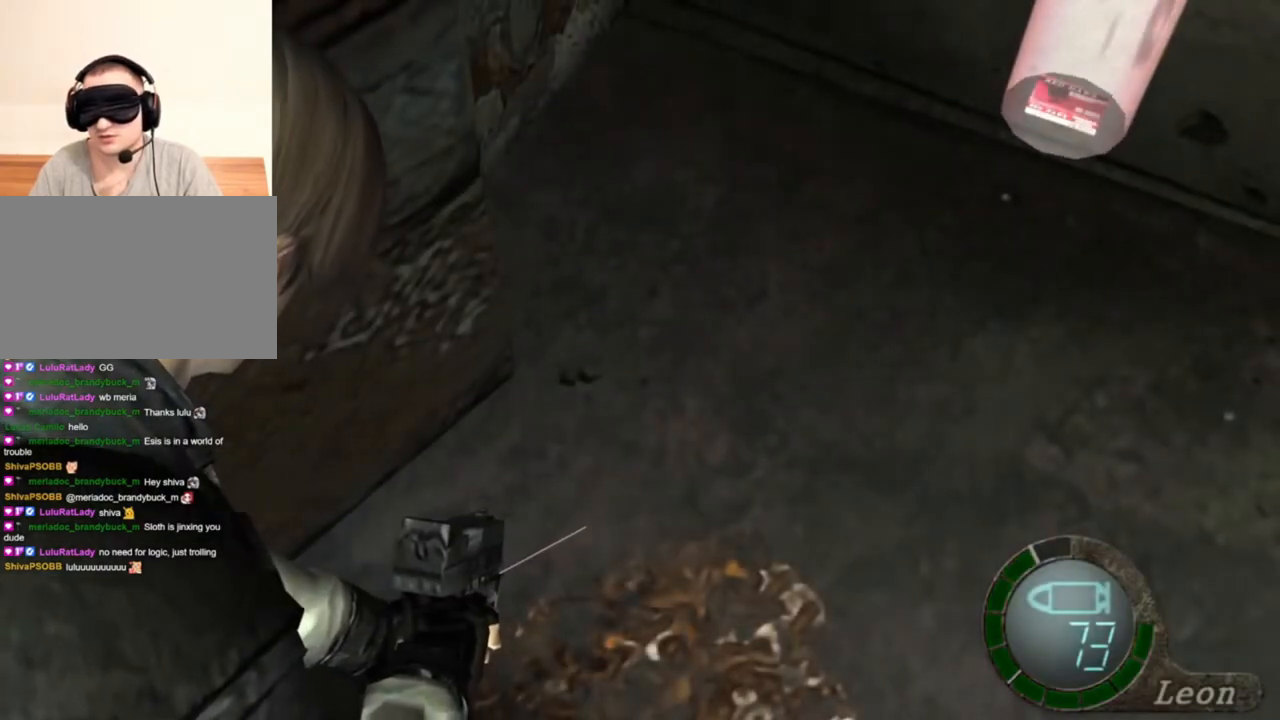
{"keys": [], "mouse": ["right"], "events": []}
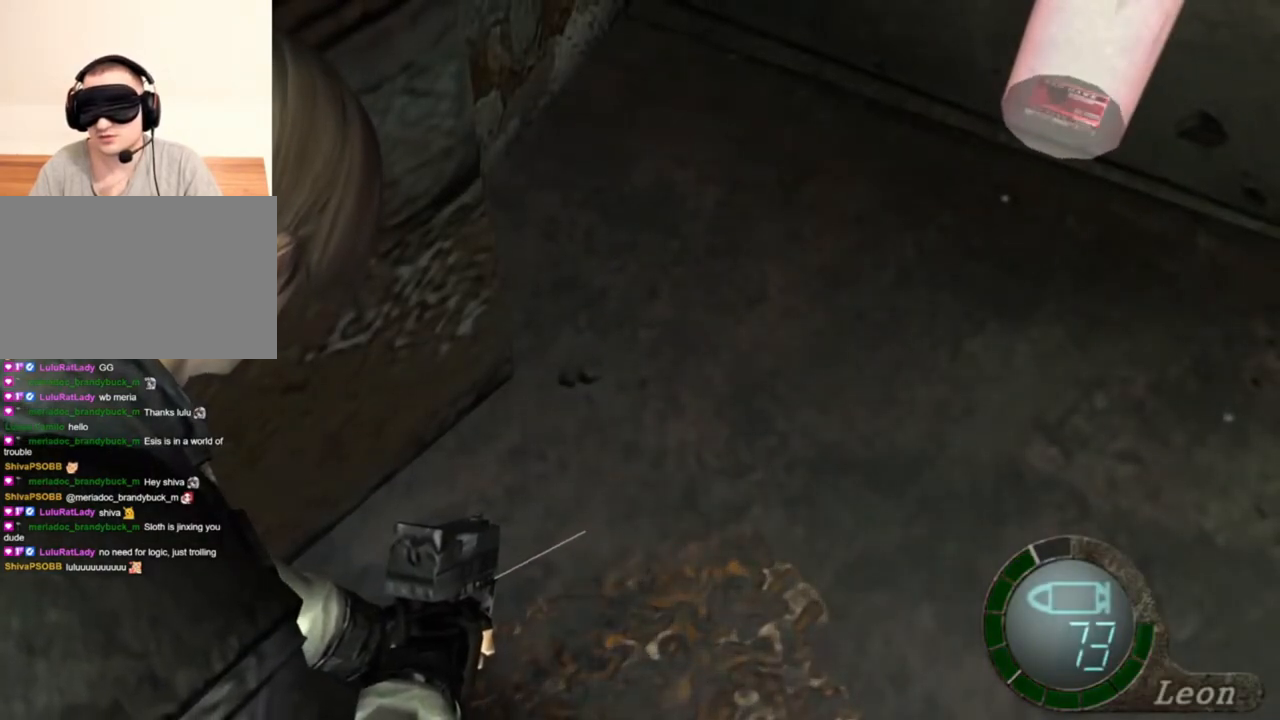
{"keys": [], "mouse": ["right"], "events": [[117, "r", "down"], [217, "r", "up"], [283, "r", "down"], [417, "r", "up"]]}
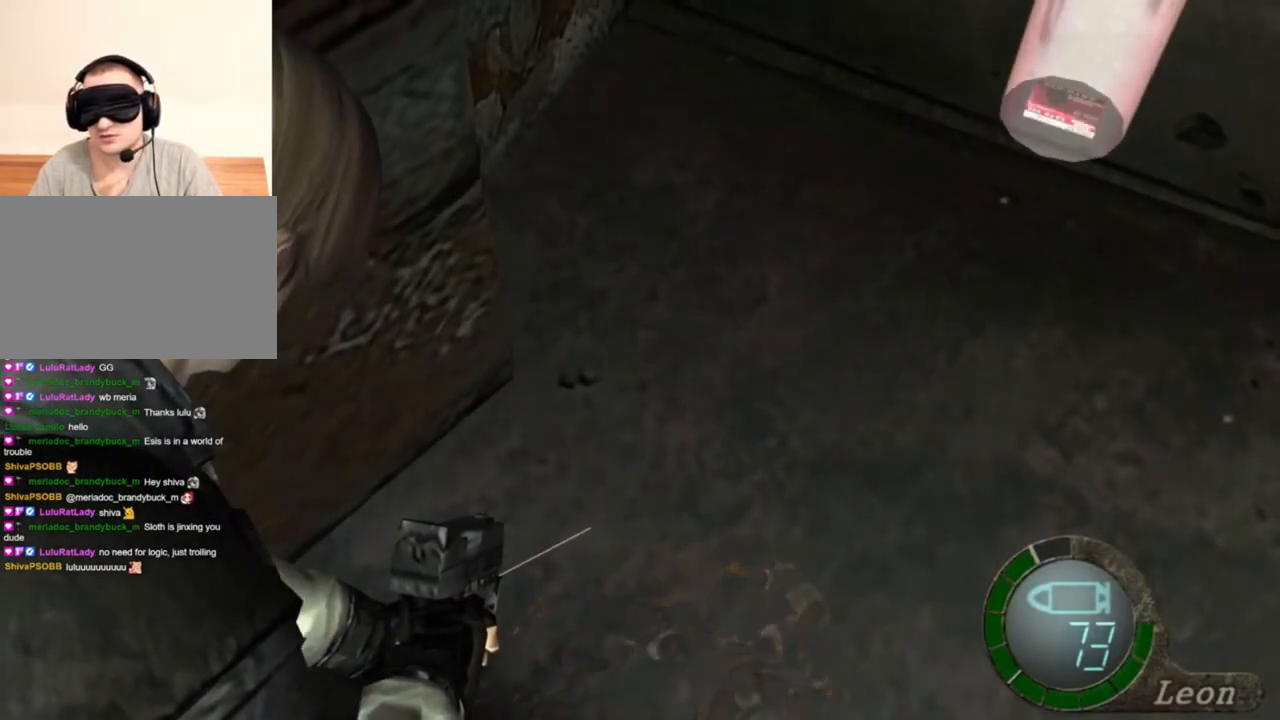
{"keys": ["w"], "mouse": [], "events": [[217, "mouse_right", "up"], [417, "w", "down"]]}
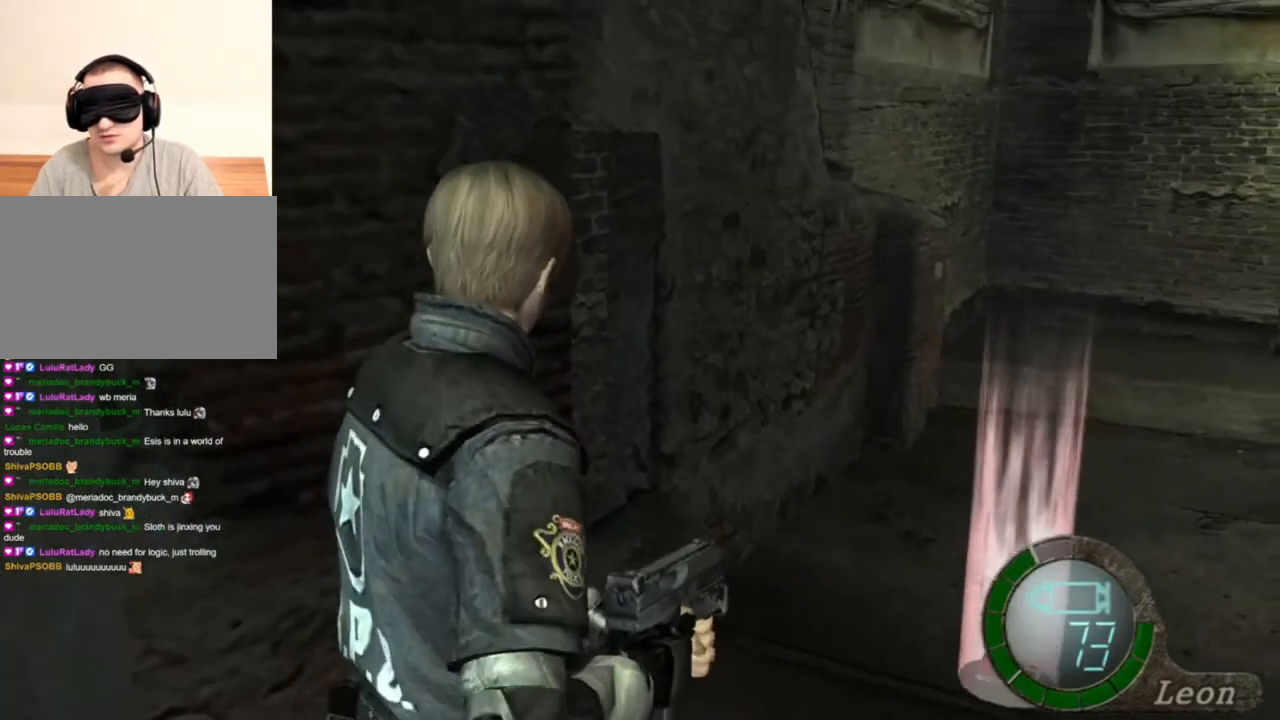
{"keys": [], "mouse": ["right"], "events": [[17, "mouse_right", "down"], [83, "w", "up"], [117, "r", "down"], [217, "r", "up"], [283, "r", "down"], [483, "r", "up"]]}
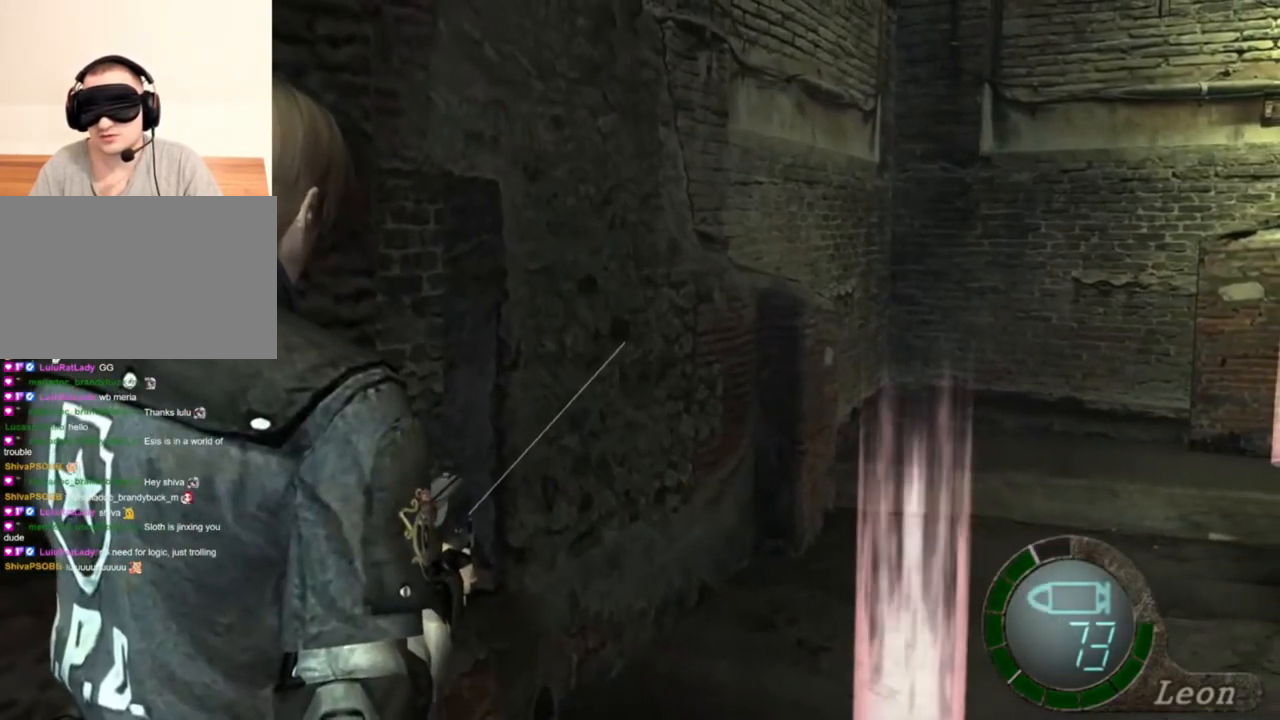
{"keys": ["r"], "mouse": ["right"], "events": [[50, "r", "down"], [150, "r", "up"], [183, "r", "down"]]}
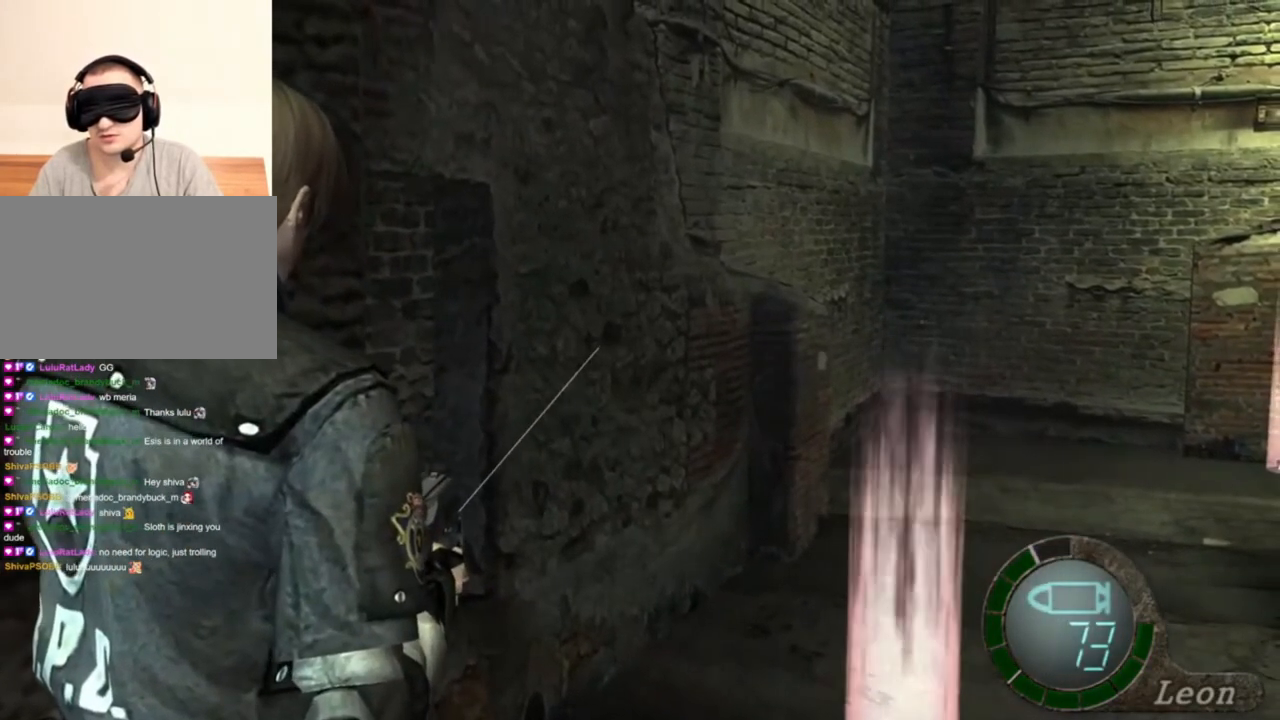
{"keys": ["r"], "mouse": ["right"], "events": [[50, "r", "up"], [250, "mouse_right", "up"], [250, "r", "down"], [350, "r", "up"], [383, "mouse_right", "down"], [417, "r", "down"]]}
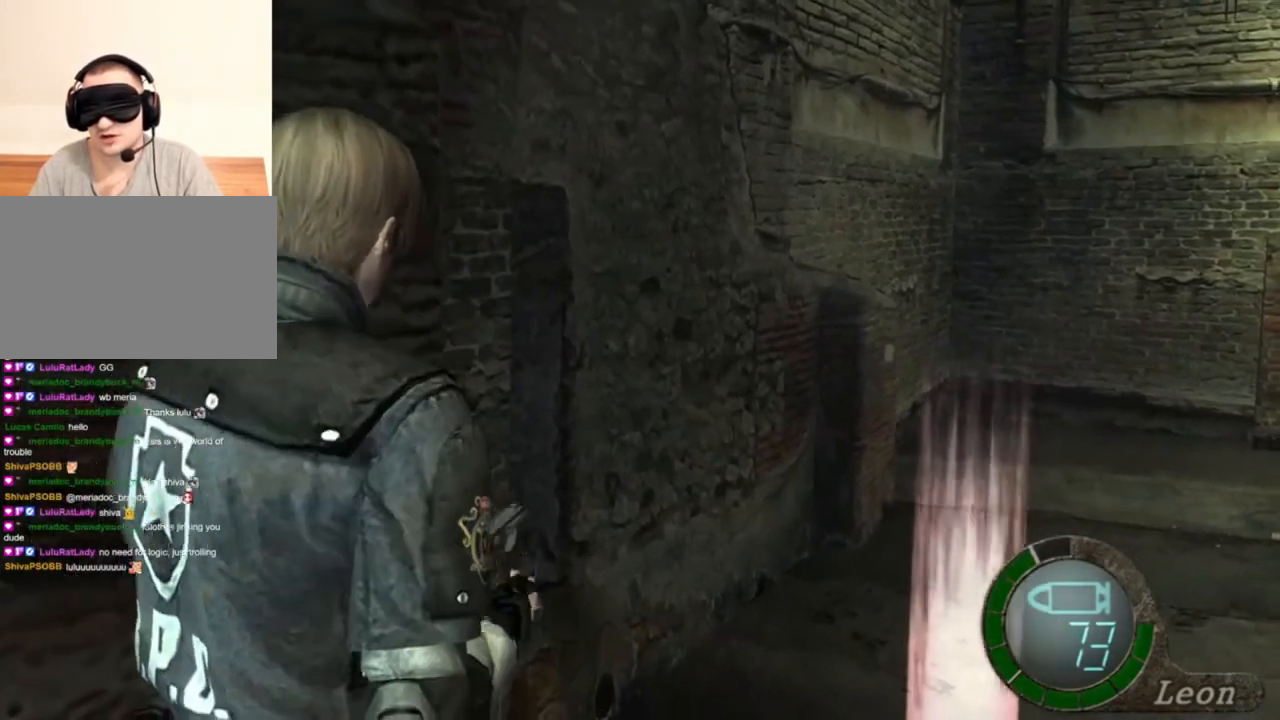
{"keys": [], "mouse": ["right"], "events": [[50, "r", "up"], [83, "r", "down"], [183, "r", "up"], [217, "r", "down"], [317, "r", "up"]]}
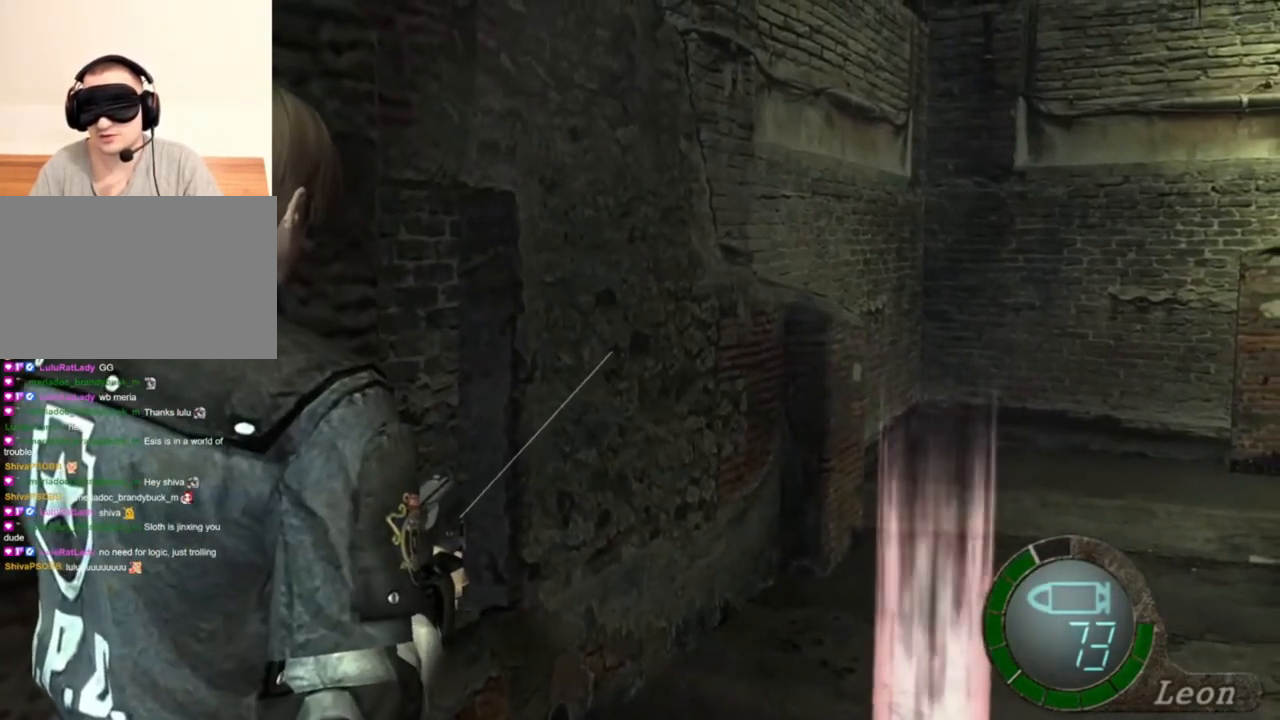
{"keys": [], "mouse": ["right"], "events": []}
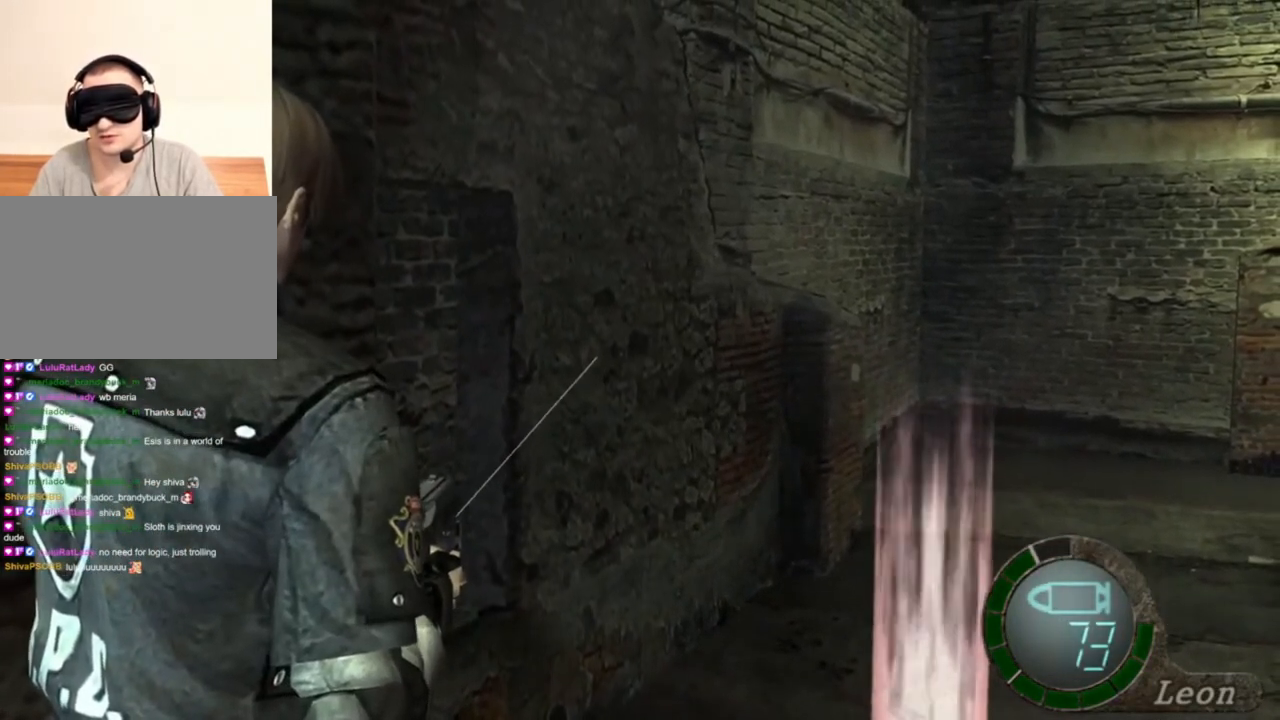
{"keys": [], "mouse": ["right"], "events": [[50, "r", "down"], [150, "r", "up"], [217, "r", "down"], [283, "r", "up"], [350, "r", "down"], [417, "r", "up"]]}
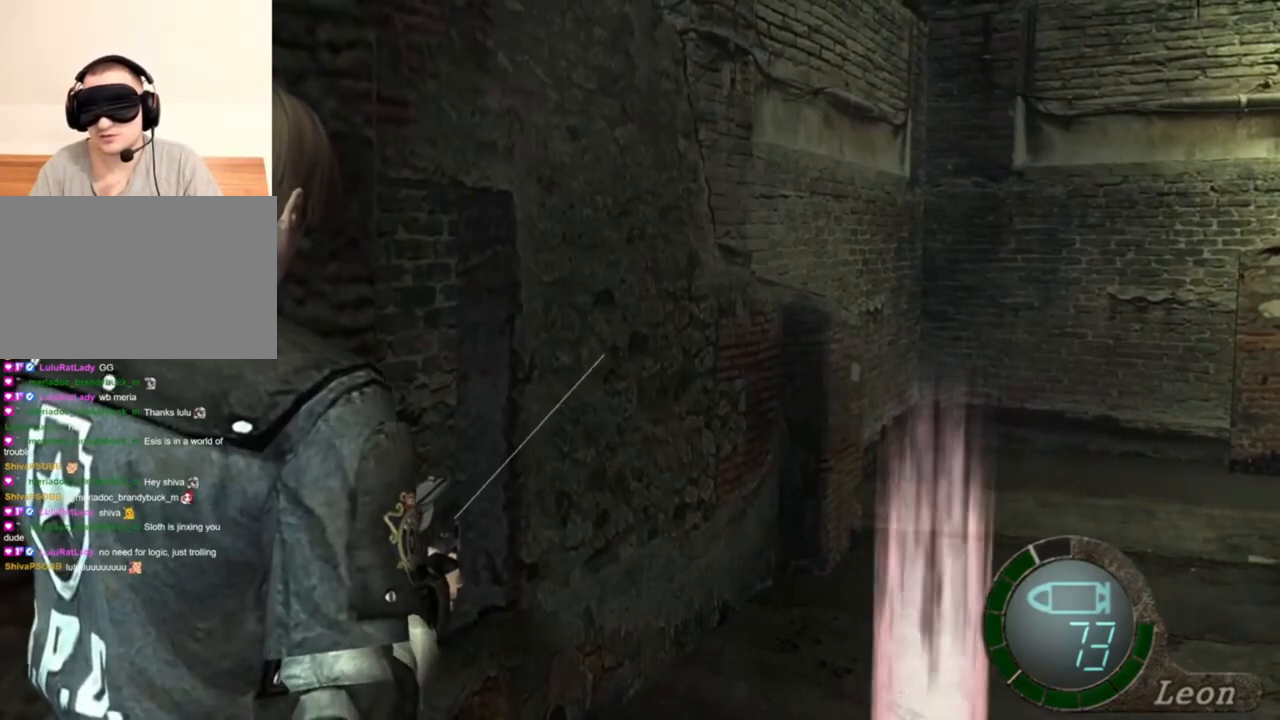
{"keys": [], "mouse": [], "events": [[17, "r", "down"], [117, "r", "up"], [217, "mouse_right", "up"], [317, "tab", "down"], [417, "tab", "up"]]}
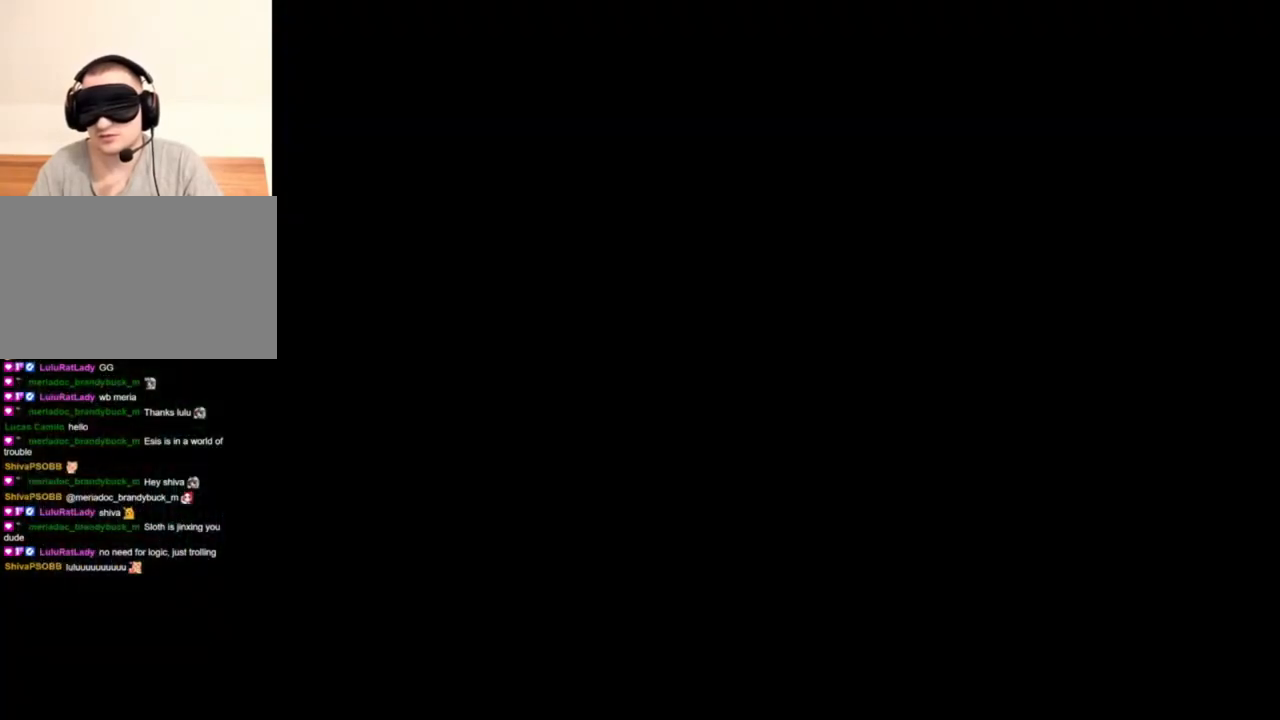
{"keys": [], "mouse": [], "events": []}
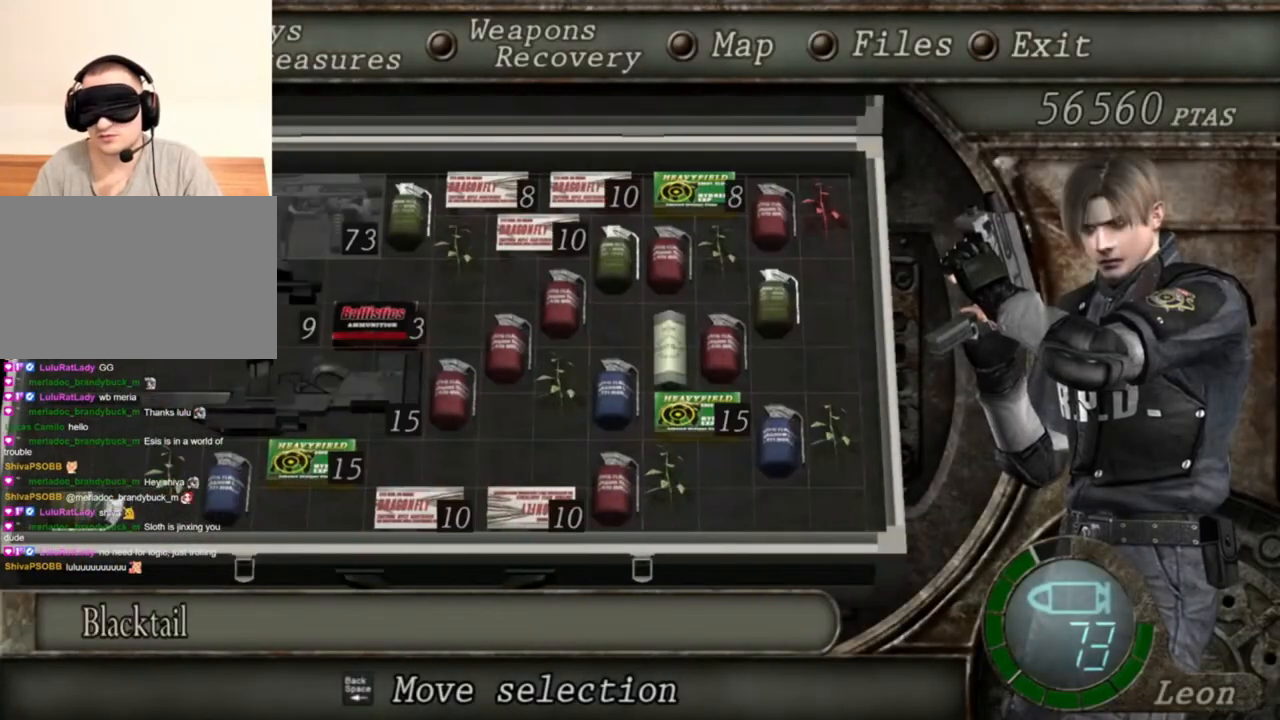
{"keys": [], "mouse": [], "events": []}
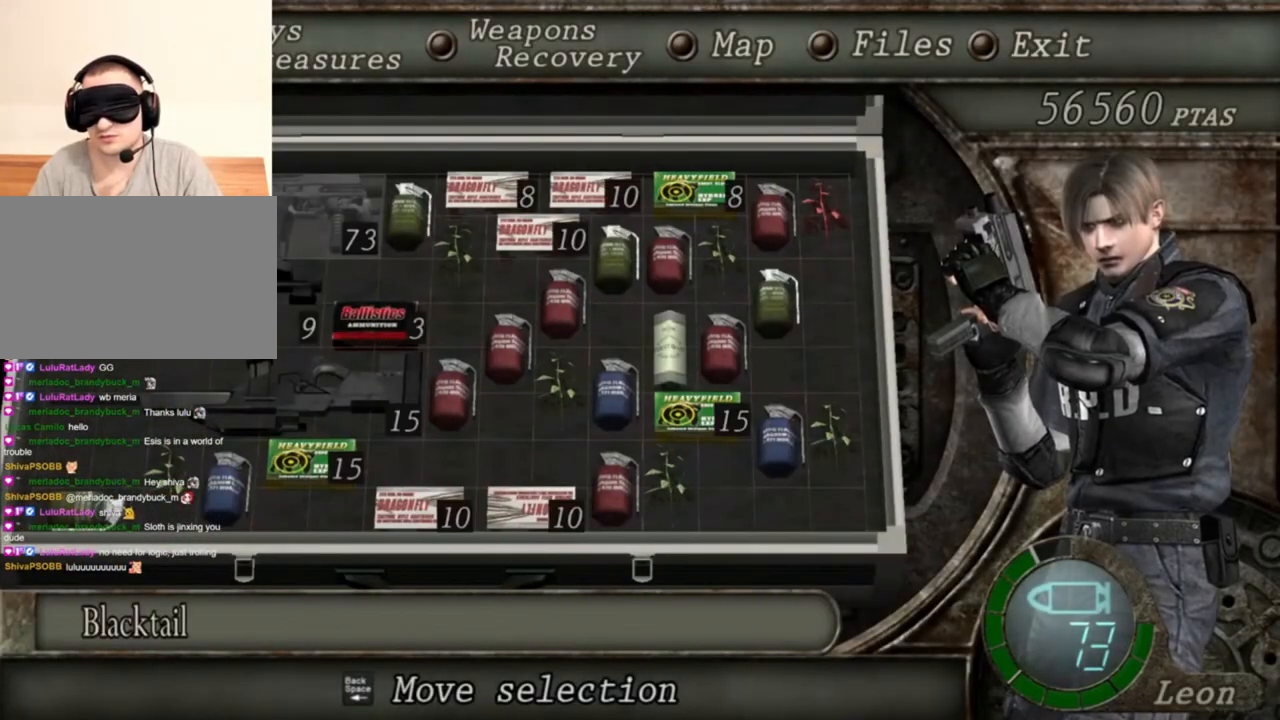
{"keys": [], "mouse": [], "events": []}
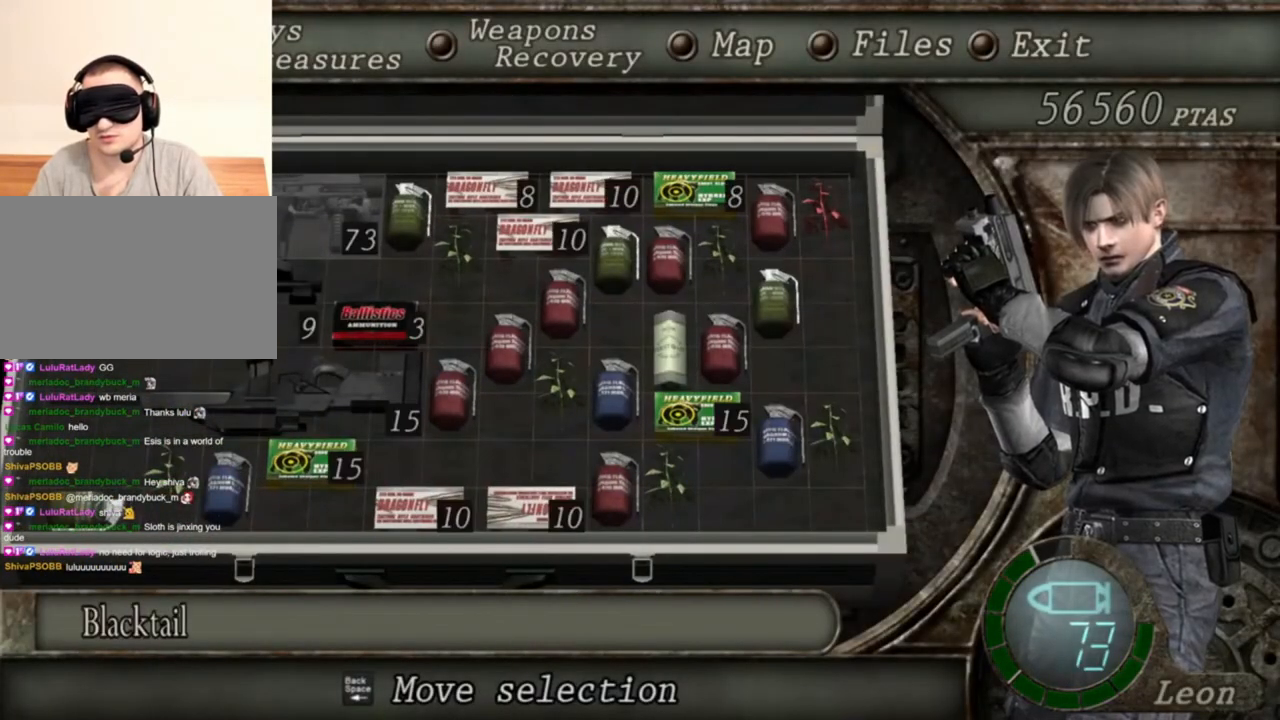
{"keys": [], "mouse": [], "events": [[217, "tab", "down"], [350, "tab", "up"]]}
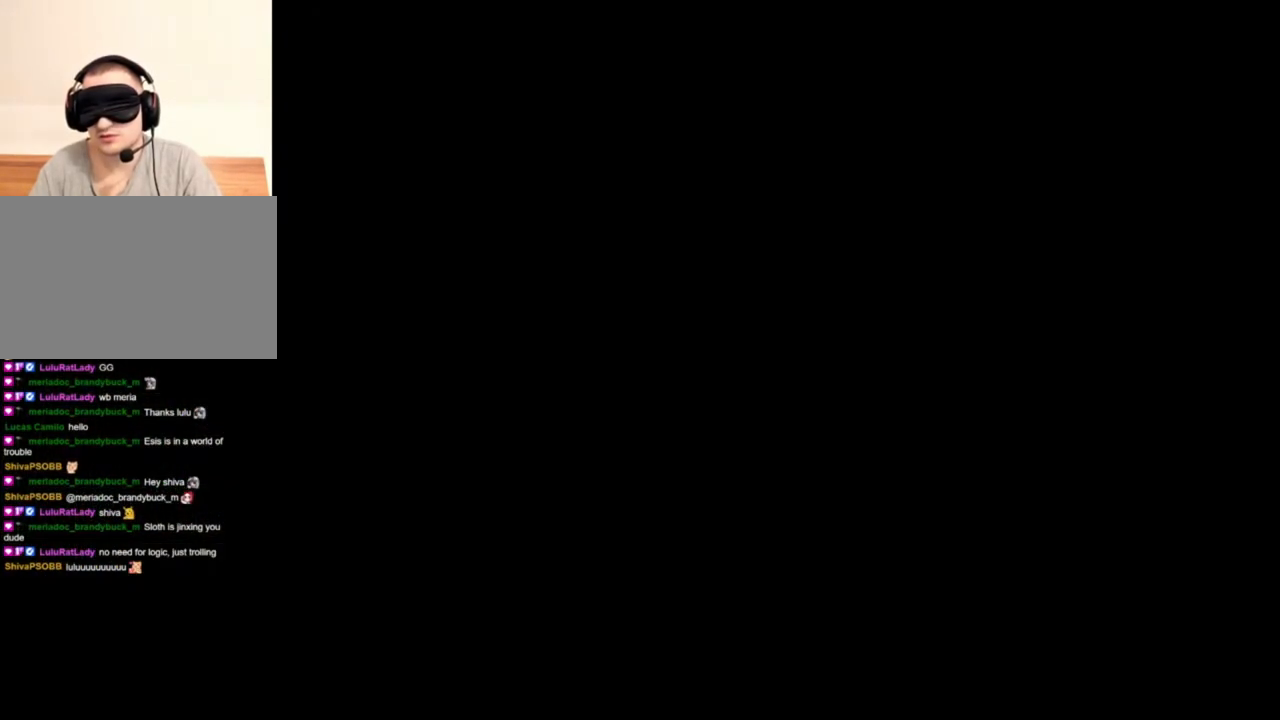
{"keys": [], "mouse": [], "events": []}
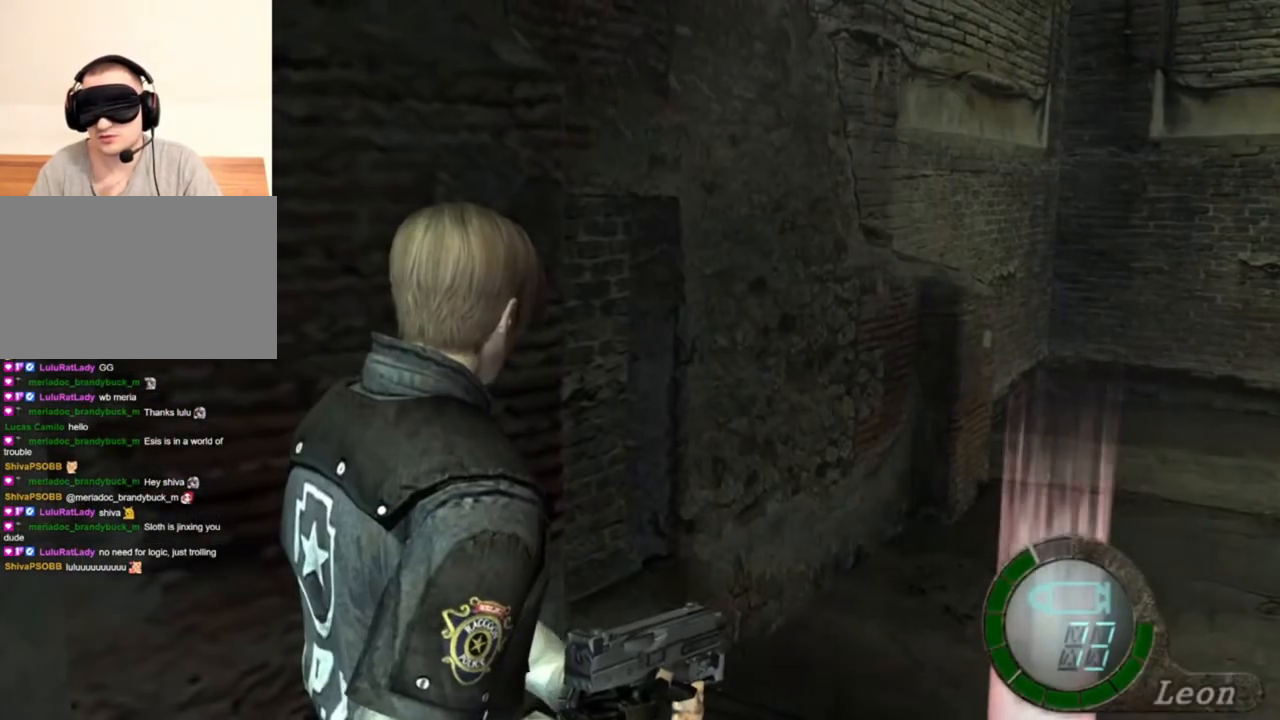
{"keys": [], "mouse": [], "events": []}
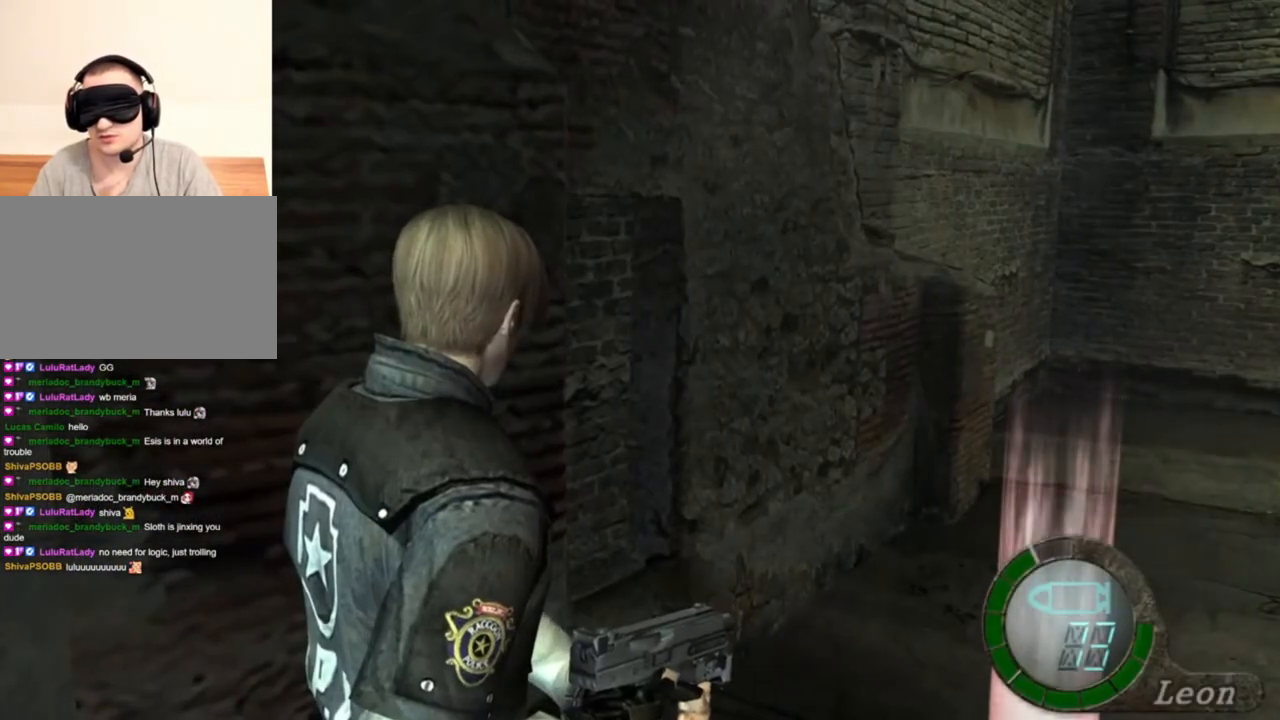
{"keys": ["e", "shift", "w"], "mouse": [], "events": [[150, "shift", "down"], [150, "w", "down"], [250, "e", "down"], [383, "e", "up"], [417, "e", "down"]]}
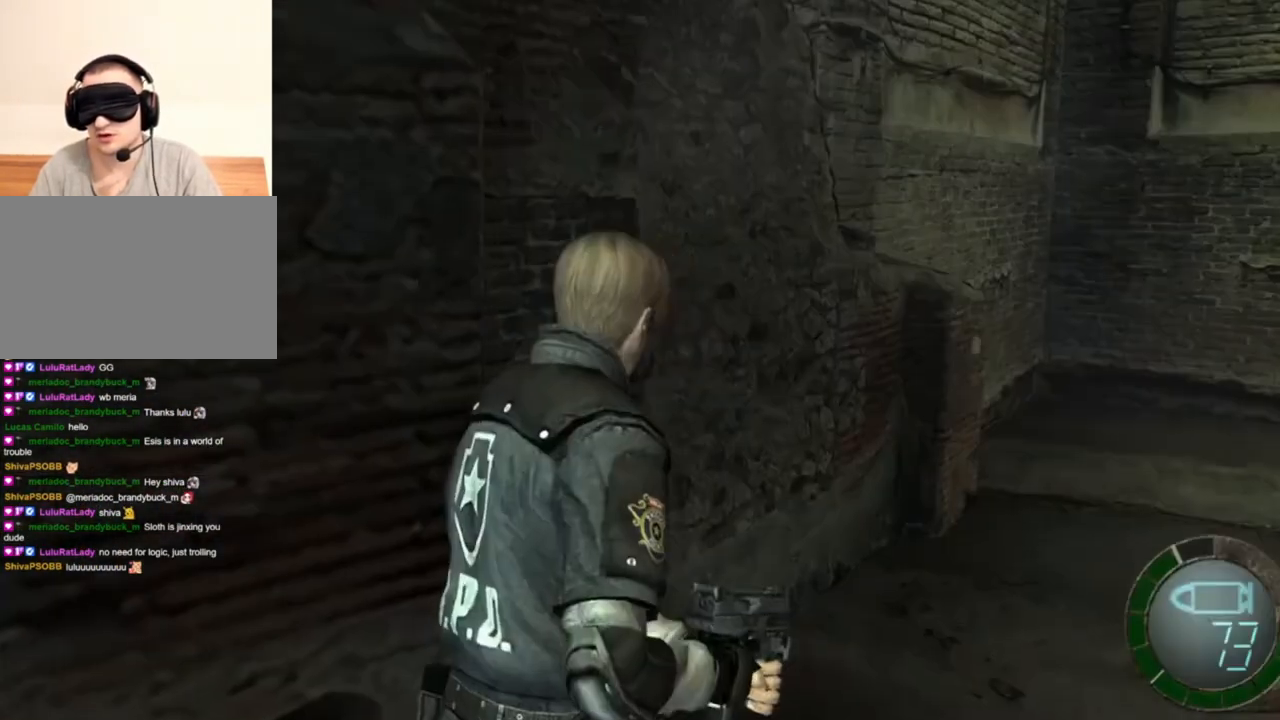
{"keys": ["shift", "w"], "mouse": [], "events": [[150, "e", "up"], [217, "e", "down"], [317, "e", "up"], [350, "e", "down"], [450, "e", "up"]]}
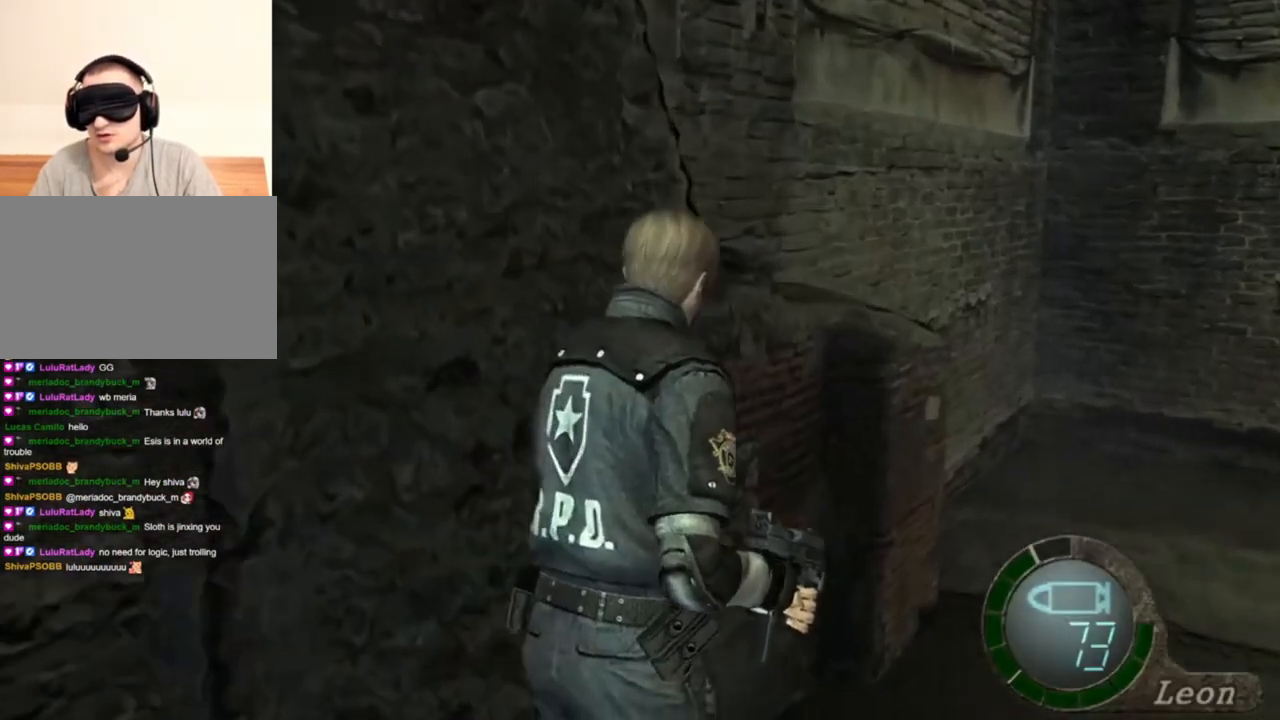
{"keys": ["e", "shift", "w"], "mouse": [], "events": [[17, "e", "down"], [83, "e", "up"], [117, "e", "down"], [217, "e", "up"], [317, "e", "down"], [383, "e", "up"], [450, "e", "down"]]}
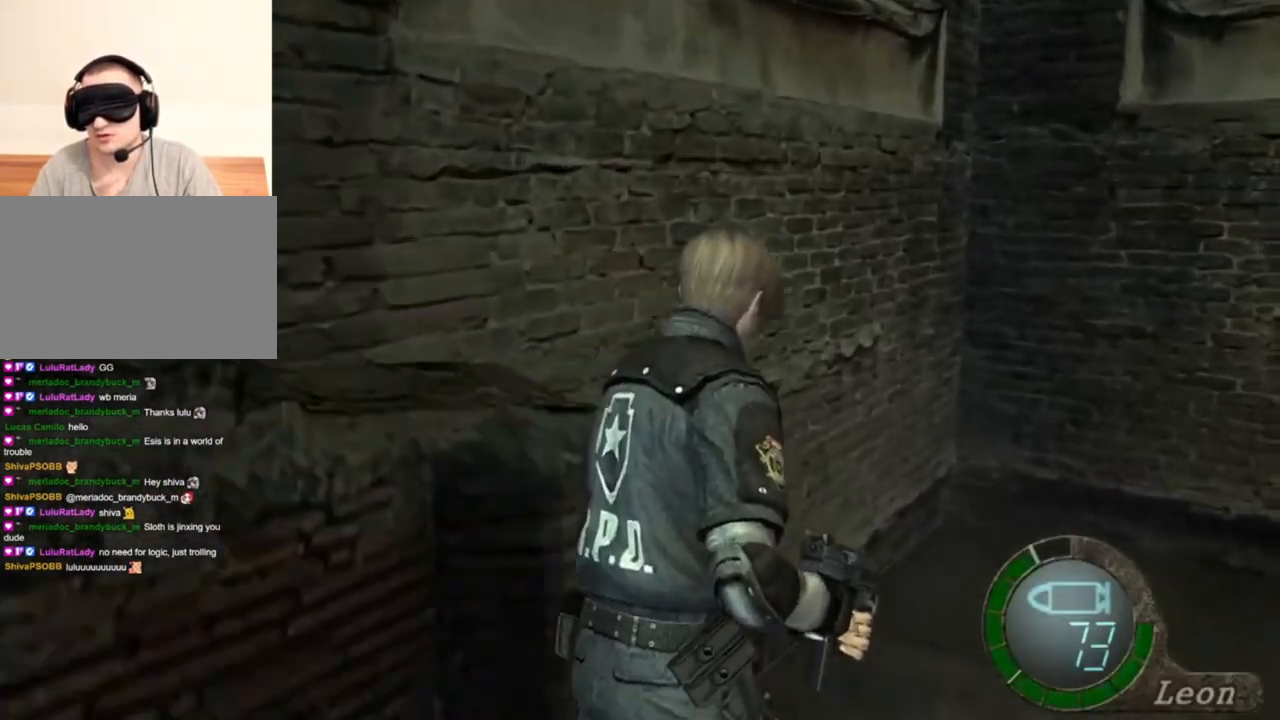
{"keys": ["e", "shift", "w"], "mouse": [], "events": [[17, "e", "up"], [117, "e", "down"], [150, "e", "up"], [217, "e", "down"], [283, "e", "up"], [350, "e", "down"]]}
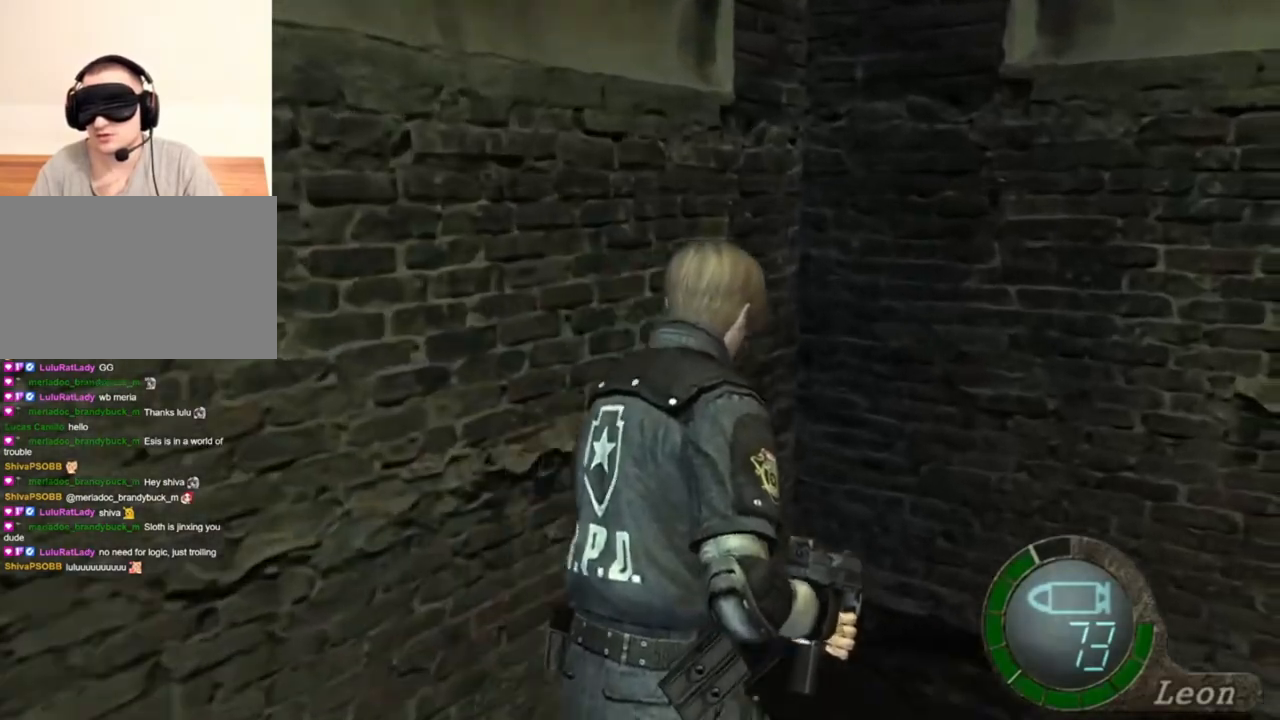
{"keys": ["e", "shift", "w"], "mouse": [], "events": [[117, "e", "up"], [183, "e", "down"], [250, "e", "up"], [283, "e", "down"], [417, "e", "up"], [450, "e", "down"]]}
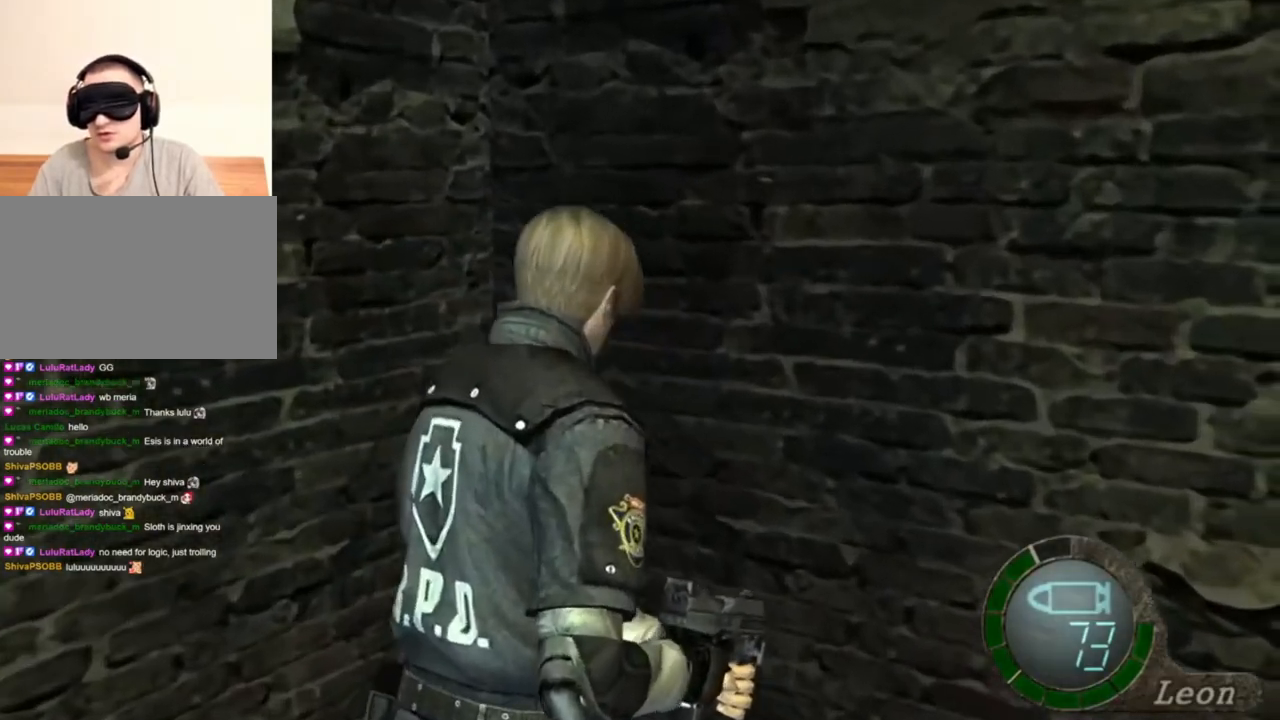
{"keys": [], "mouse": [], "events": [[50, "e", "up"], [83, "e", "down"], [183, "e", "up"], [250, "shift", "up"], [283, "w", "up"]]}
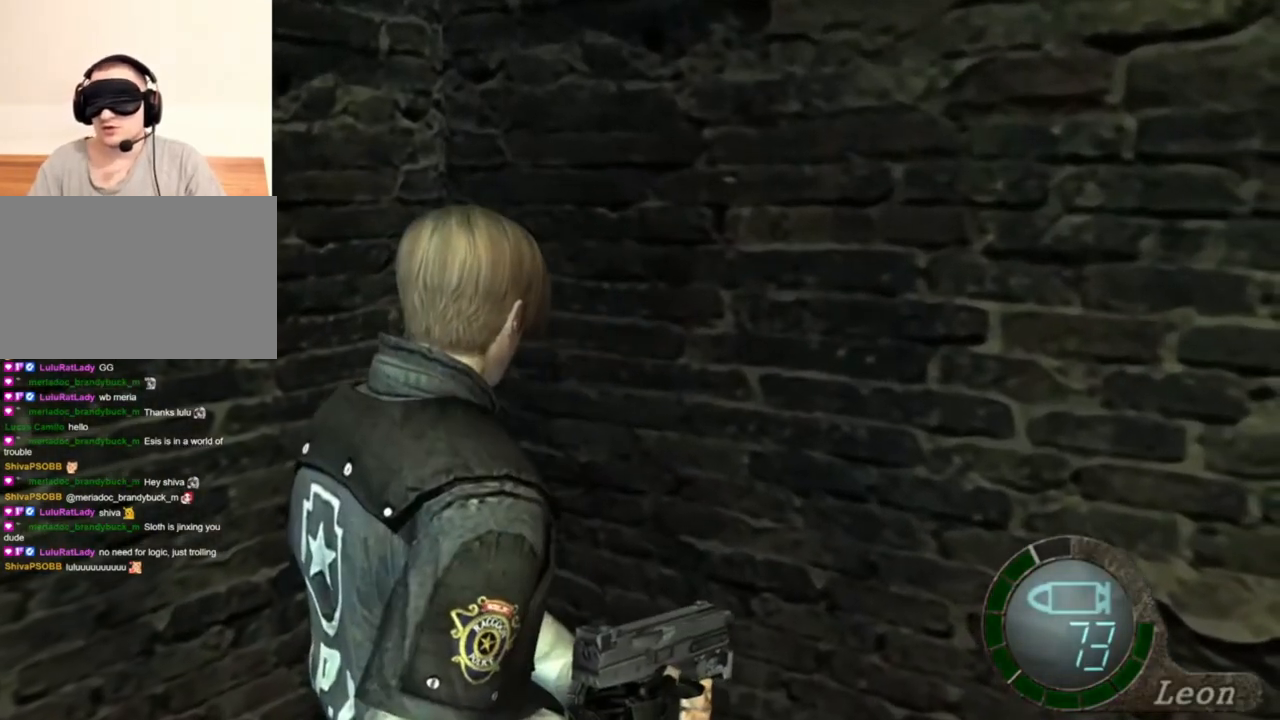
{"keys": [], "mouse": [], "events": []}
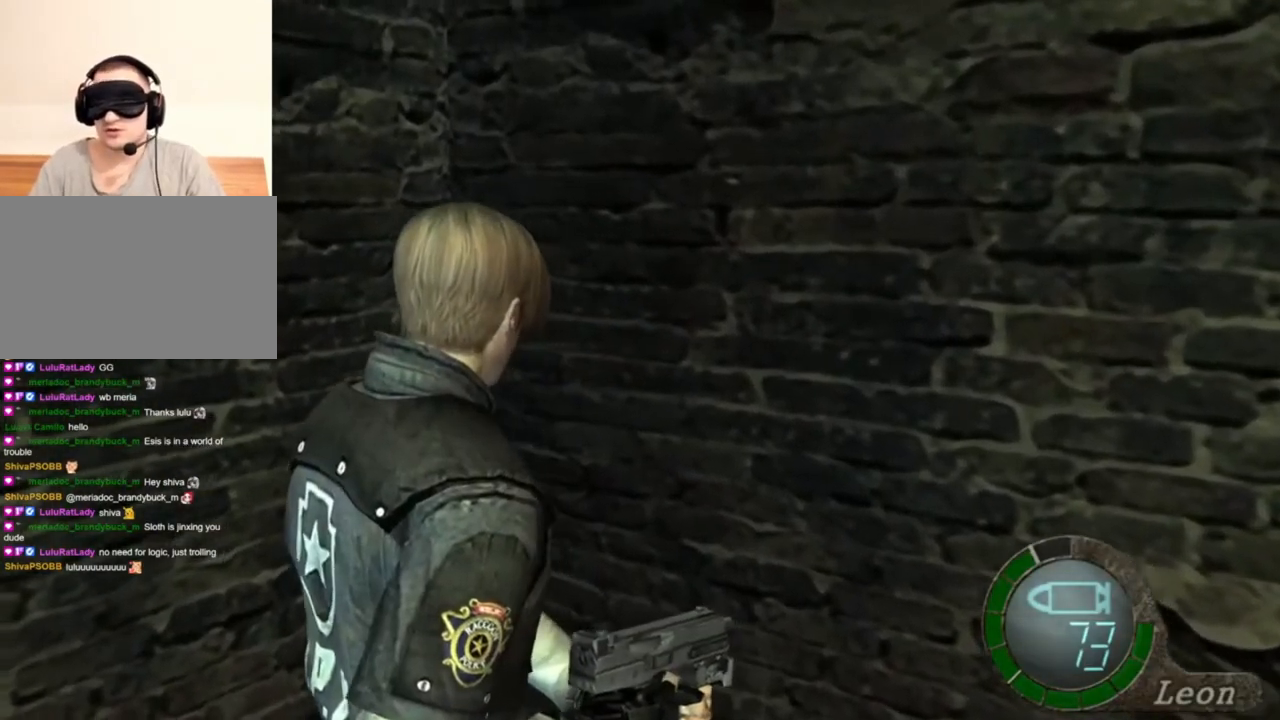
{"keys": [], "mouse": ["right"], "events": [[383, "mouse_right", "down"]]}
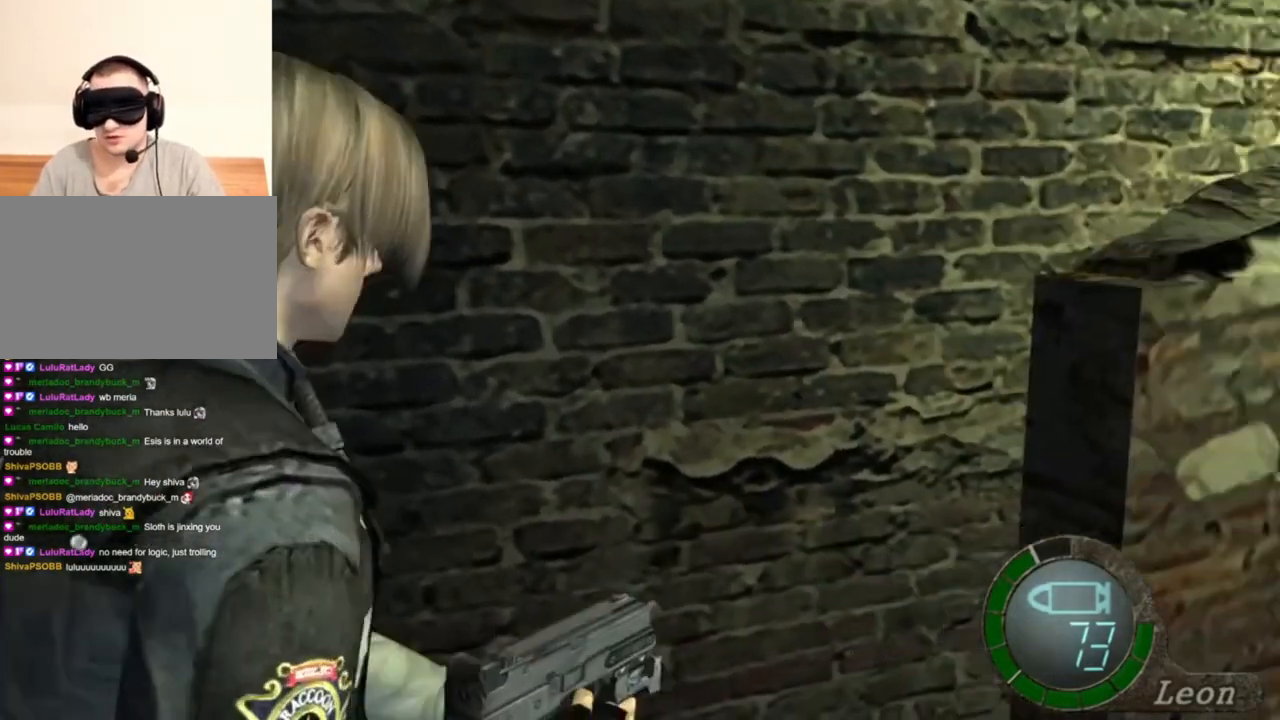
{"keys": [], "mouse": [], "events": [[17, "mouse_right", "up"]]}
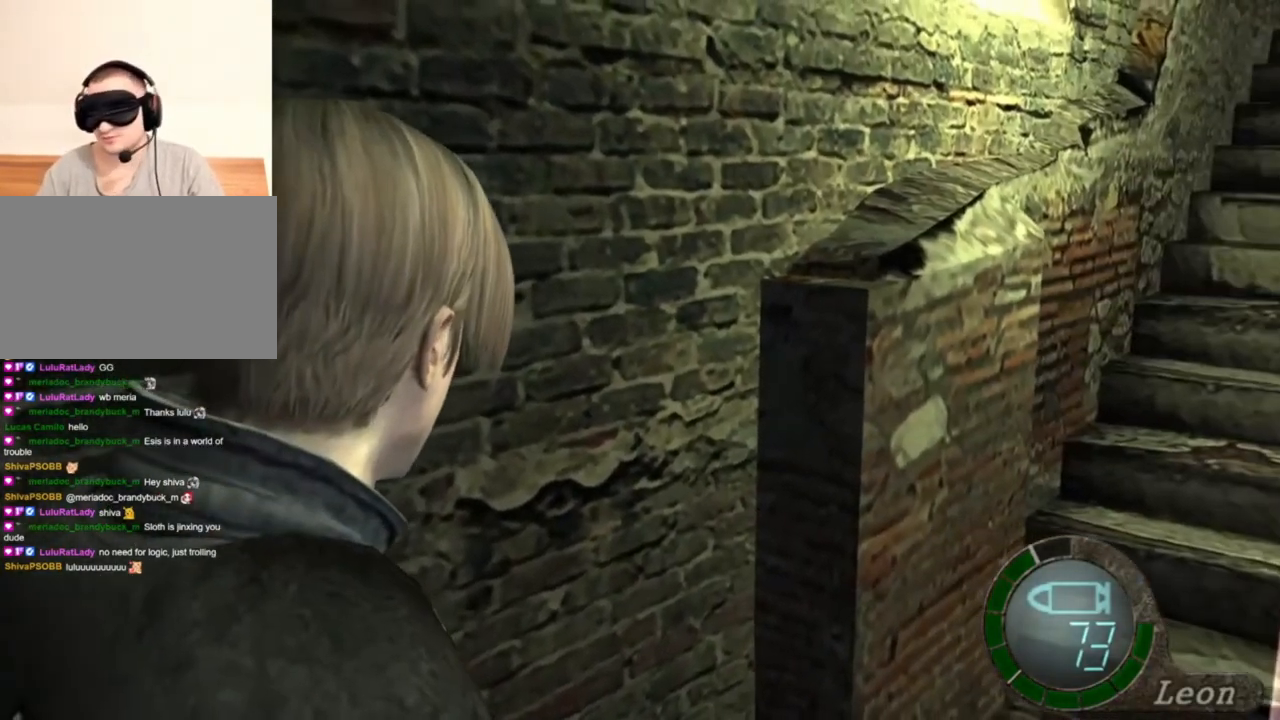
{"keys": [], "mouse": [], "events": []}
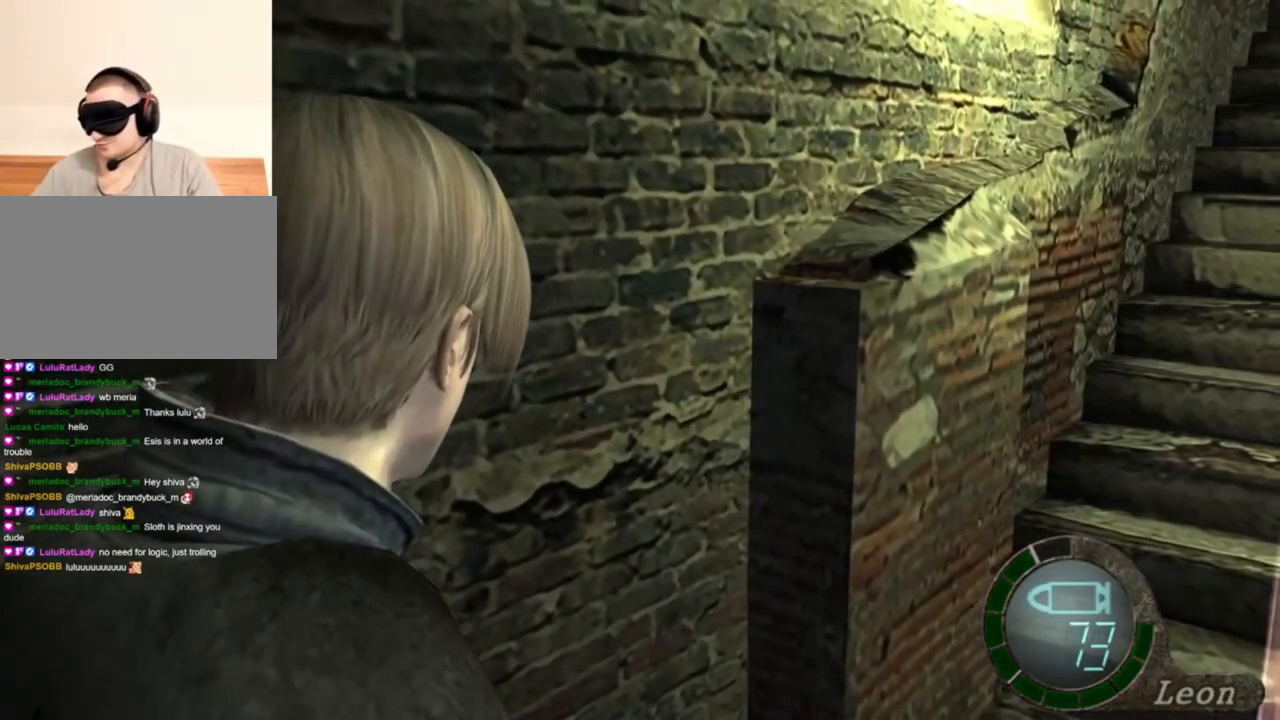
{"keys": [], "mouse": [], "events": []}
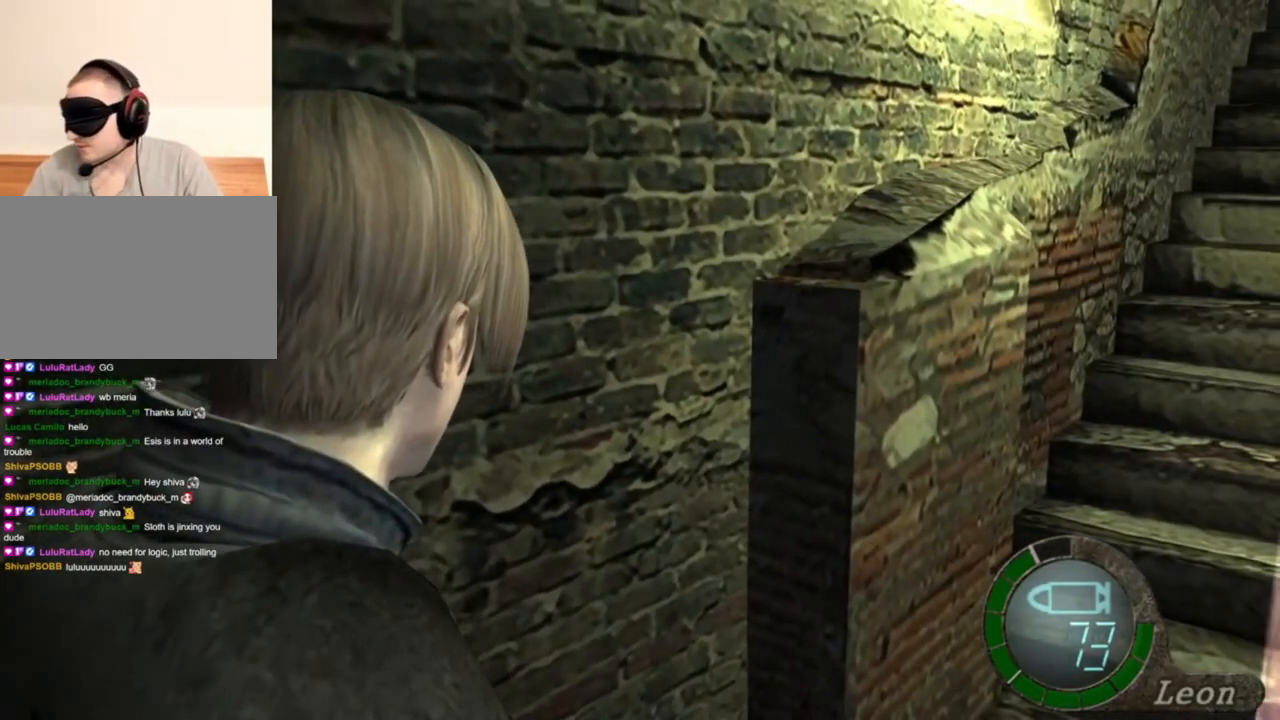
{"keys": [], "mouse": [], "events": []}
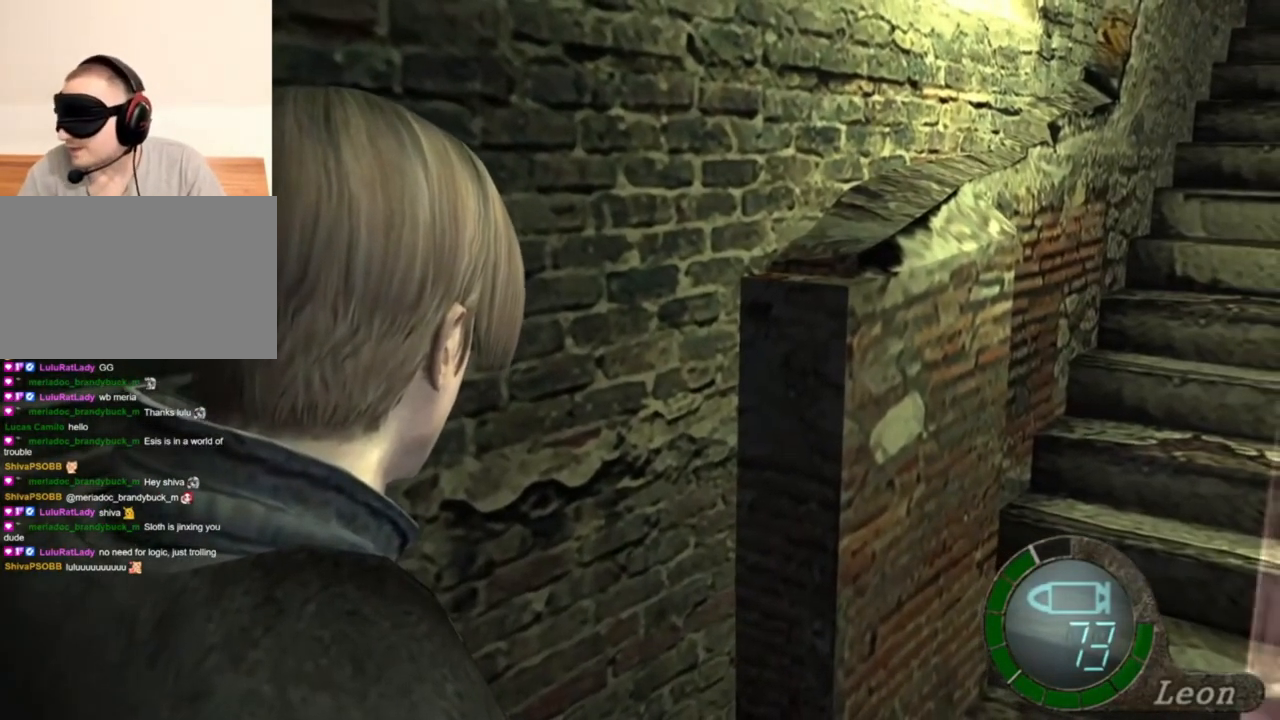
{"keys": [], "mouse": [], "events": []}